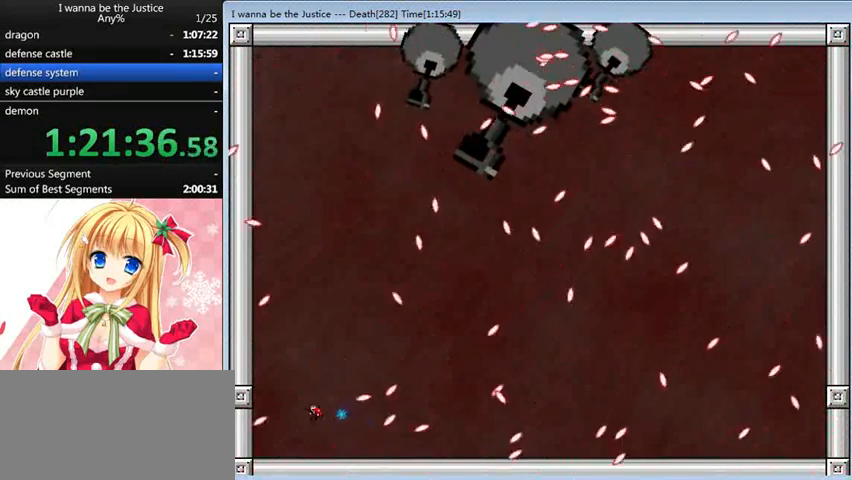
Gameplay with keyboard; each line is a JSON object with the keys held at the frame after it. "events" lists presses ("down") and releases ("up") of "0", "down", "left", "r", "right", "shift_l", "shift_r", "up" and "z" between this image and that frame as [ms after this image, input, new state], when the widget could be followed in between. No other keys are recorded. Mouse input is not recorded.
{"keys": ["left"], "events": [[40, "left", "up"], [40, "right", "down"], [160, "shift_l", "up"], [320, "right", "up"], [440, "left", "down"]]}
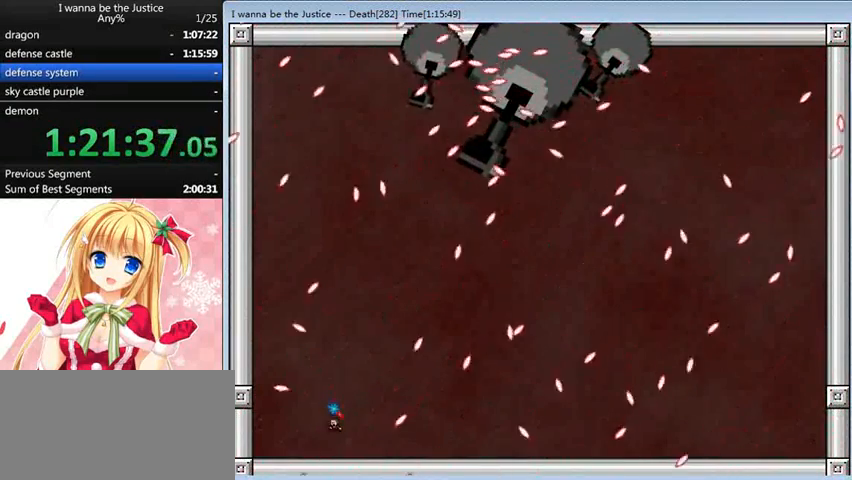
{"keys": ["shift_l"], "events": [[200, "shift_l", "down"], [240, "left", "up"]]}
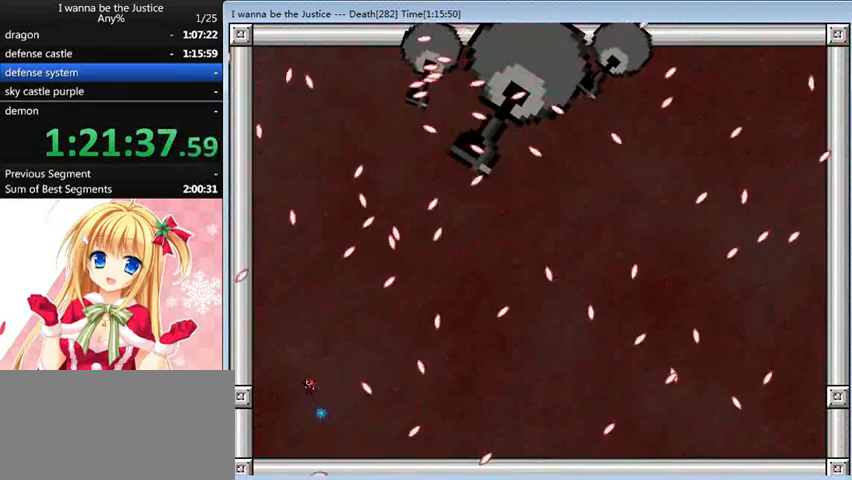
{"keys": [], "events": [[40, "right", "down"], [200, "shift_l", "up"], [360, "right", "up"]]}
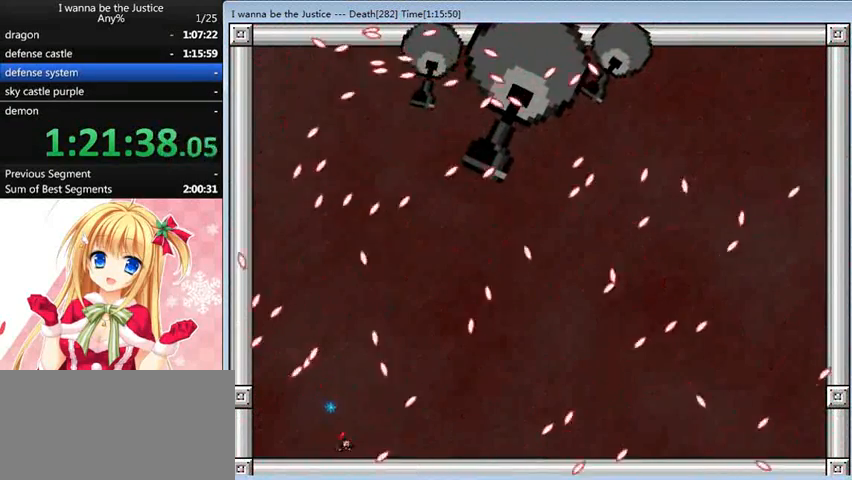
{"keys": [], "events": [[40, "left", "down"], [120, "shift_l", "down"], [320, "left", "up"], [320, "right", "down"], [320, "shift_l", "up"], [480, "right", "up"]]}
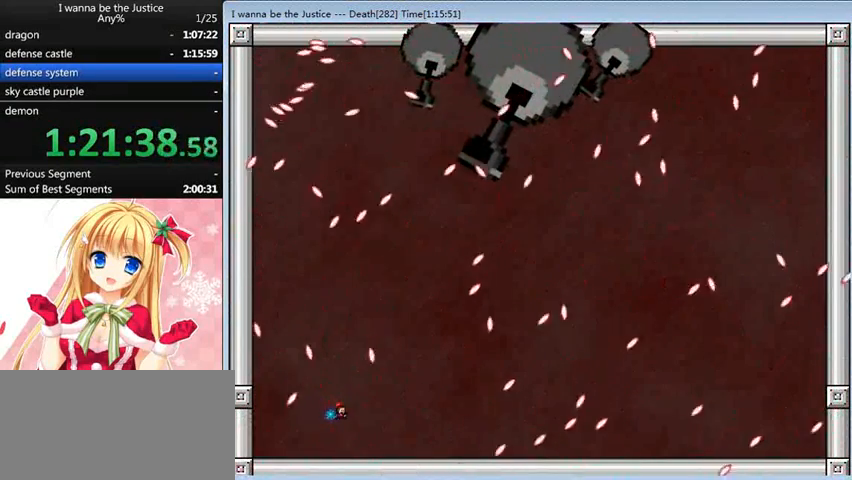
{"keys": ["left"], "events": [[80, "left", "down"], [200, "left", "up"], [240, "shift_l", "down"], [360, "shift_l", "up"], [400, "left", "down"]]}
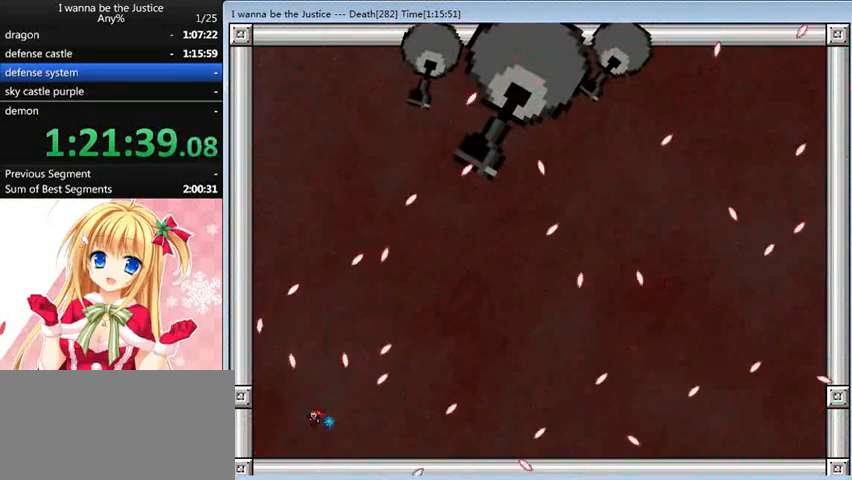
{"keys": ["right"], "events": [[40, "left", "up"], [120, "left", "down"], [120, "shift_l", "down"], [240, "left", "up"], [400, "right", "down"], [400, "shift_l", "up"]]}
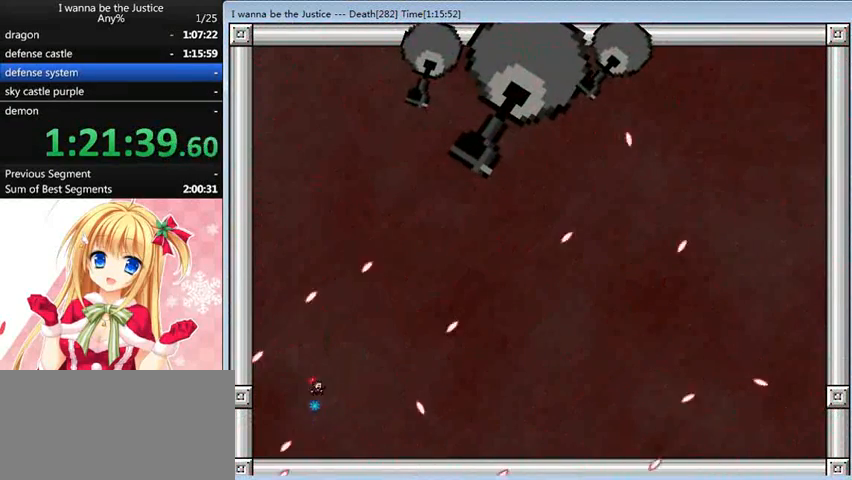
{"keys": ["right"], "events": []}
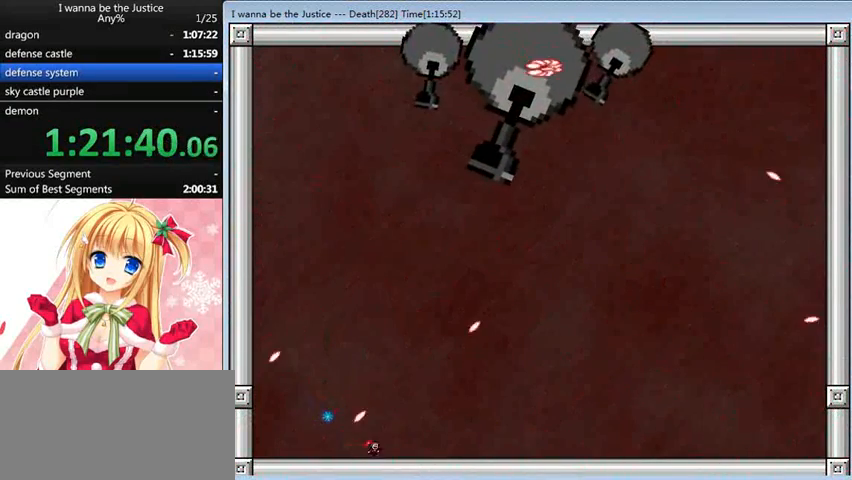
{"keys": [], "events": [[520, "right", "up"]]}
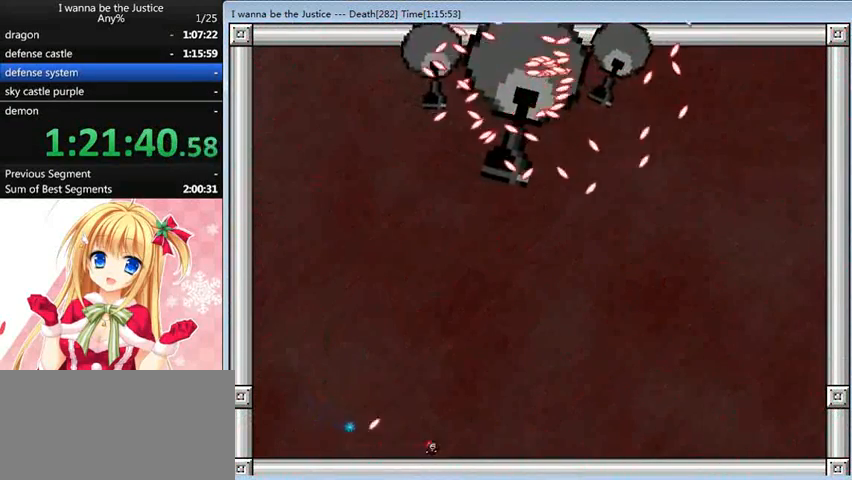
{"keys": ["left"], "events": [[240, "left", "down"]]}
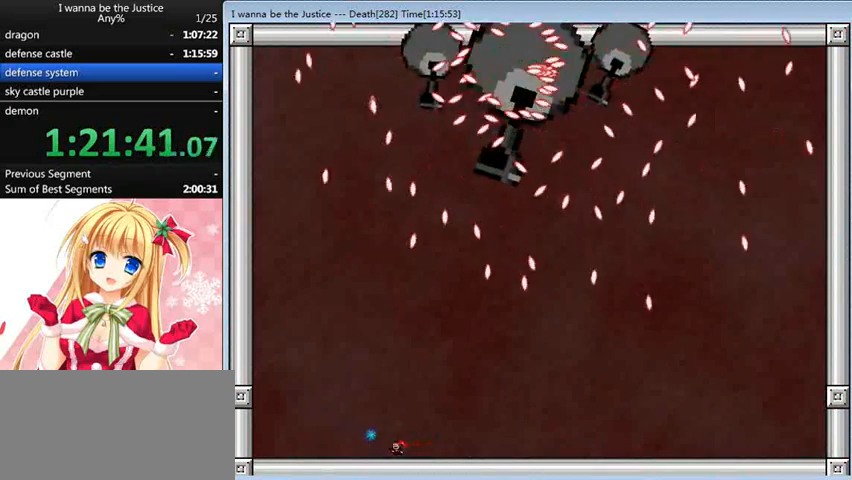
{"keys": [], "events": [[80, "left", "up"], [240, "left", "down"], [400, "left", "up"]]}
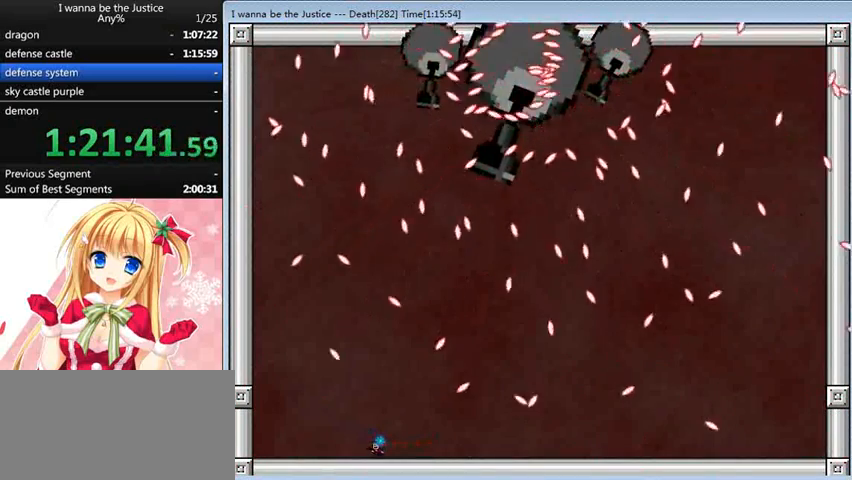
{"keys": [], "events": [[320, "left", "down"], [400, "left", "up"]]}
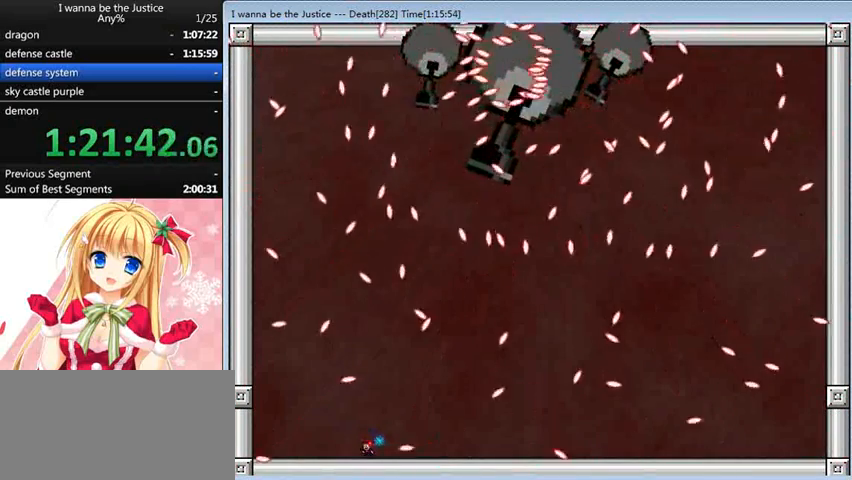
{"keys": [], "events": [[240, "left", "down"], [440, "left", "up"]]}
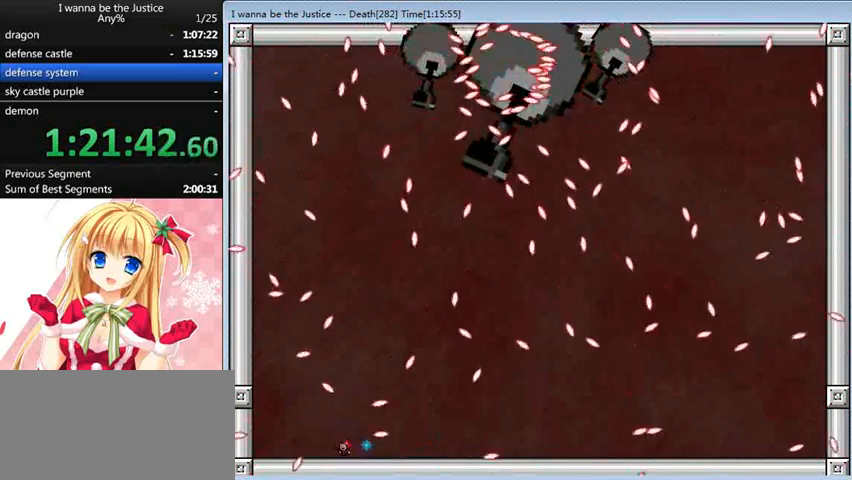
{"keys": [], "events": [[80, "left", "down"], [200, "left", "up"], [200, "shift_l", "down"], [240, "shift_l", "up"]]}
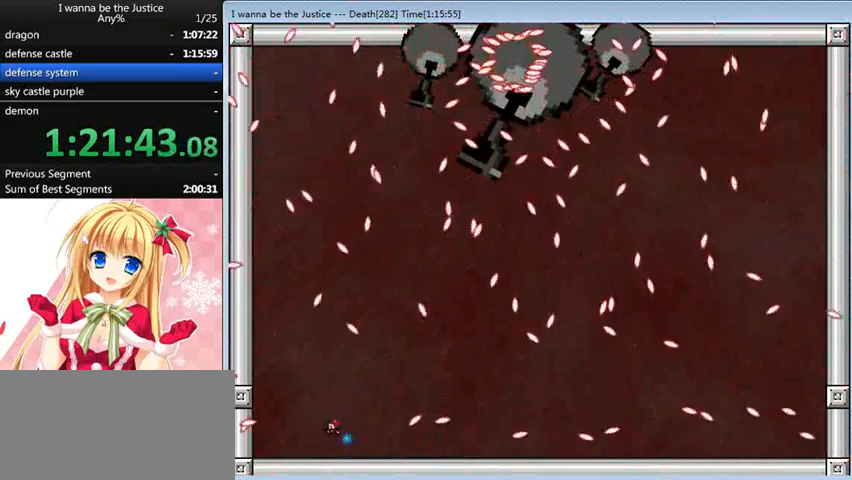
{"keys": ["left"], "events": [[120, "right", "down"], [240, "right", "up"], [520, "left", "down"]]}
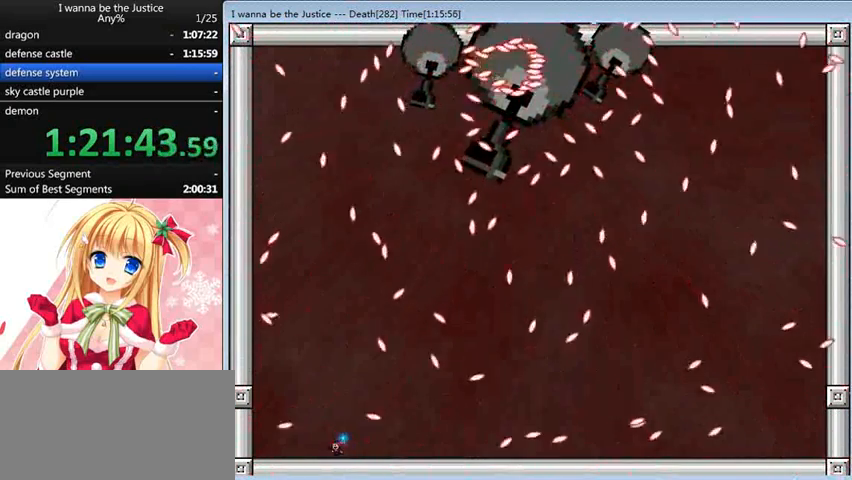
{"keys": [], "events": [[480, "left", "up"]]}
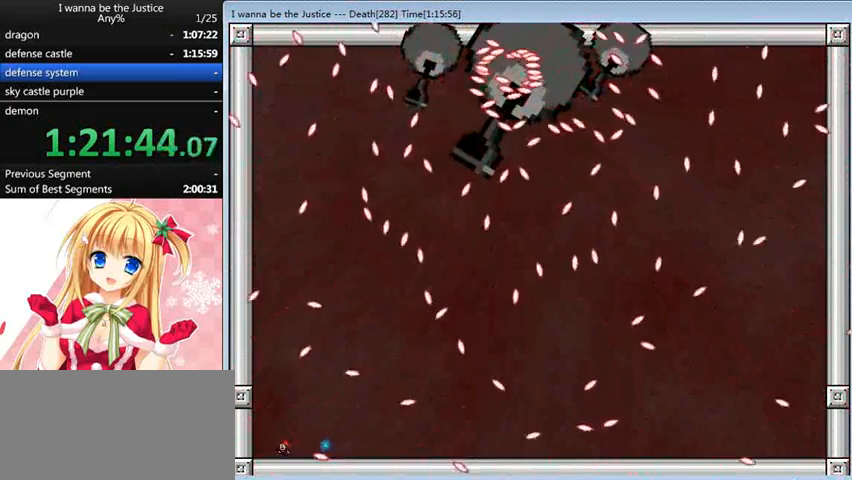
{"keys": [], "events": [[280, "shift_l", "down"], [400, "shift_l", "up"]]}
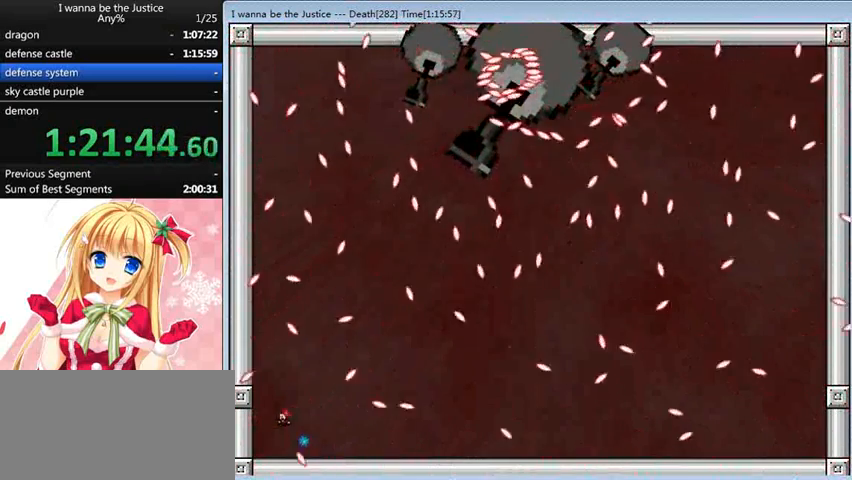
{"keys": ["right"], "events": [[200, "left", "down"], [360, "left", "up"], [440, "right", "down"]]}
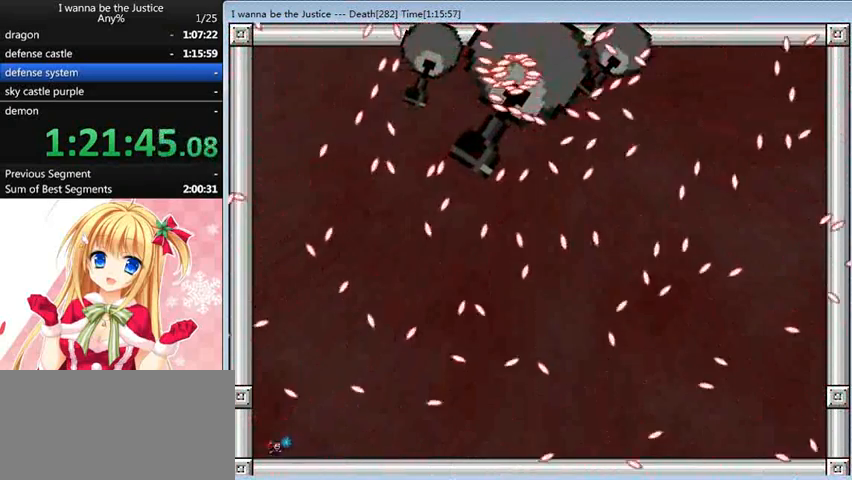
{"keys": ["right"], "events": [[160, "right", "up"], [280, "shift_l", "down"], [320, "left", "down"], [440, "shift_l", "up"], [480, "left", "up"], [520, "right", "down"]]}
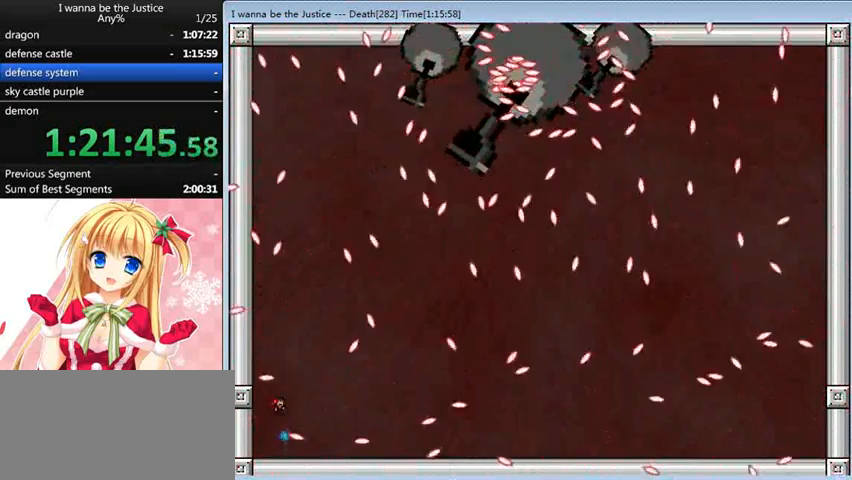
{"keys": ["right"], "events": [[80, "right", "up"], [200, "left", "down"], [240, "shift_l", "down"], [320, "left", "up"], [360, "right", "down"], [360, "shift_l", "up"]]}
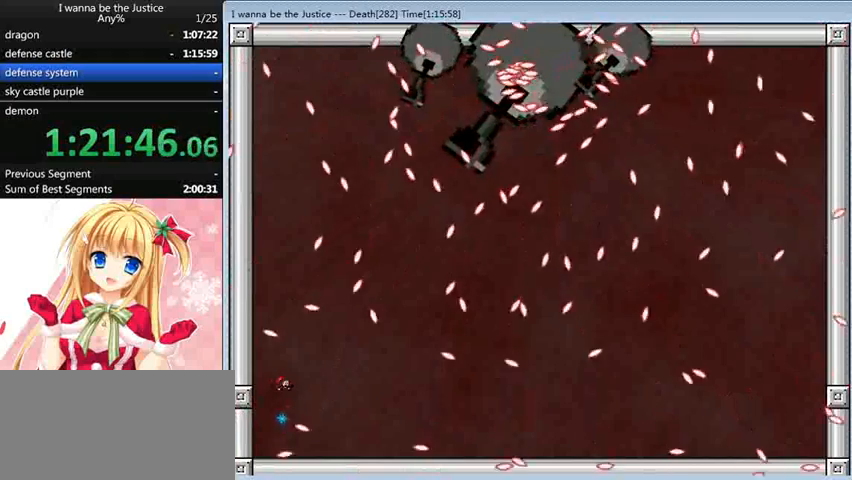
{"keys": [], "events": [[480, "right", "up"]]}
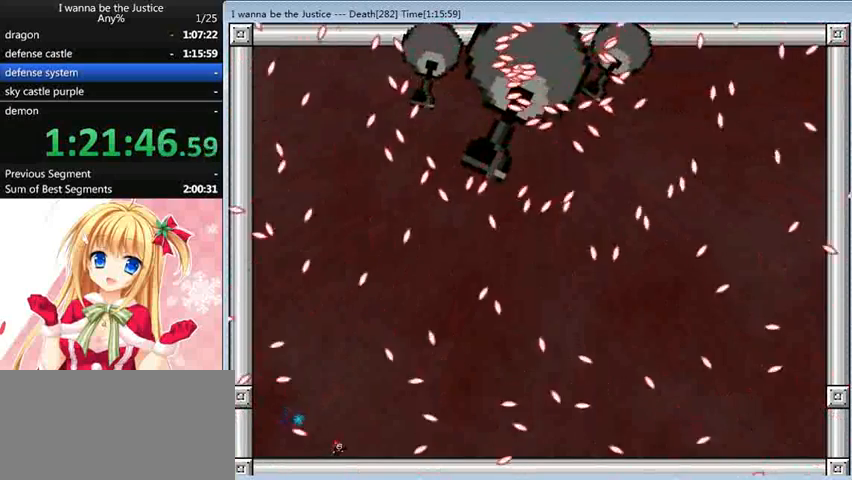
{"keys": ["right"], "events": [[80, "left", "down"], [240, "shift_l", "down"], [320, "left", "up"], [360, "right", "down"], [360, "shift_l", "up"]]}
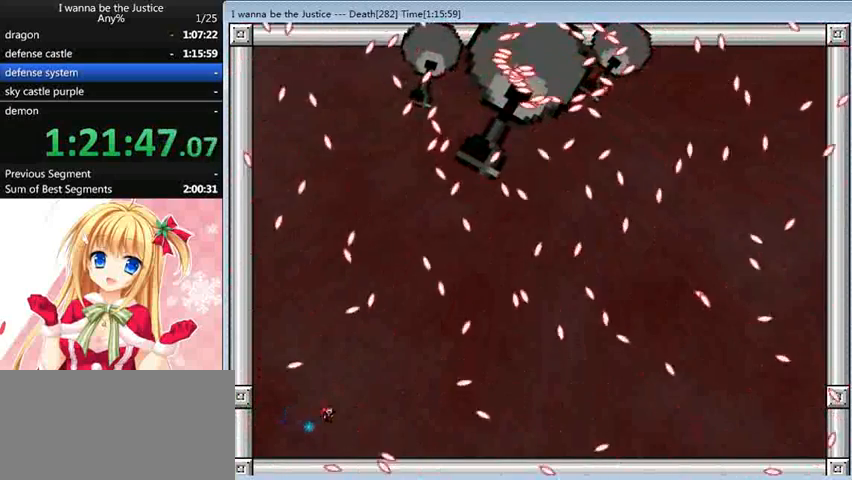
{"keys": ["left"], "events": [[200, "right", "up"], [520, "left", "down"]]}
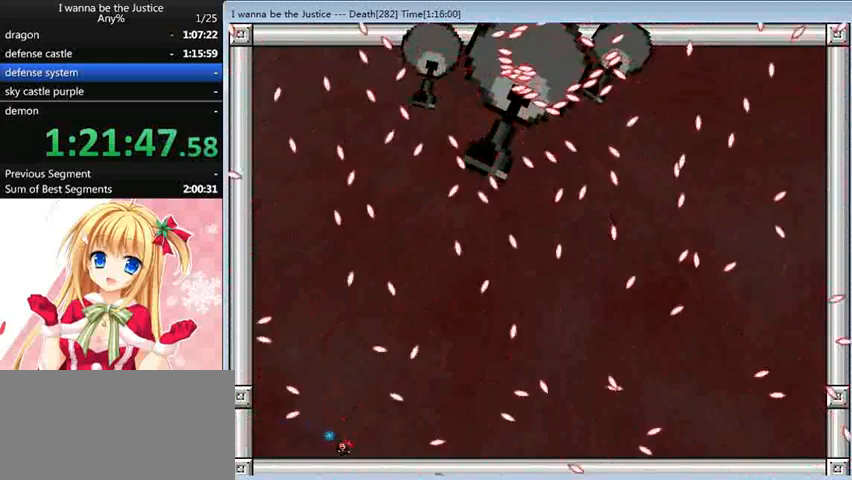
{"keys": ["left", "shift_l"], "events": [[120, "left", "up"], [200, "left", "down"], [400, "left", "up"], [440, "left", "down"], [480, "shift_l", "down"]]}
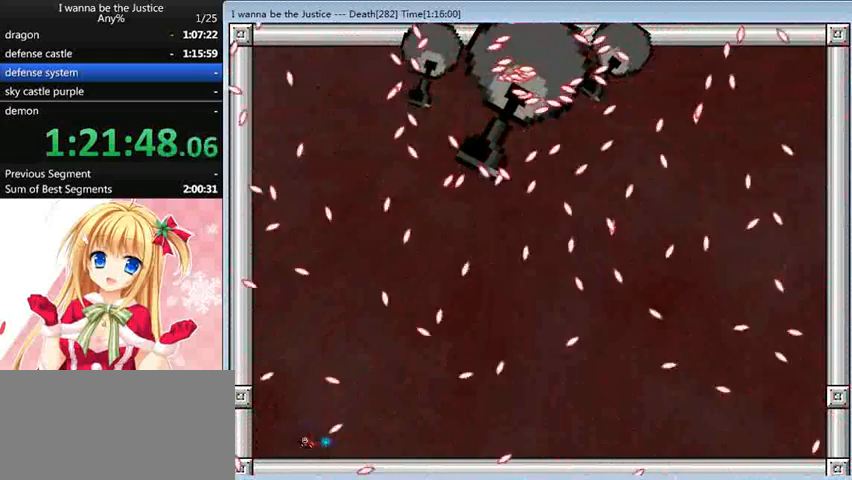
{"keys": ["right"], "events": [[240, "shift_l", "up"], [280, "left", "up"], [360, "shift_l", "down"], [400, "shift_l", "up"], [480, "right", "down"]]}
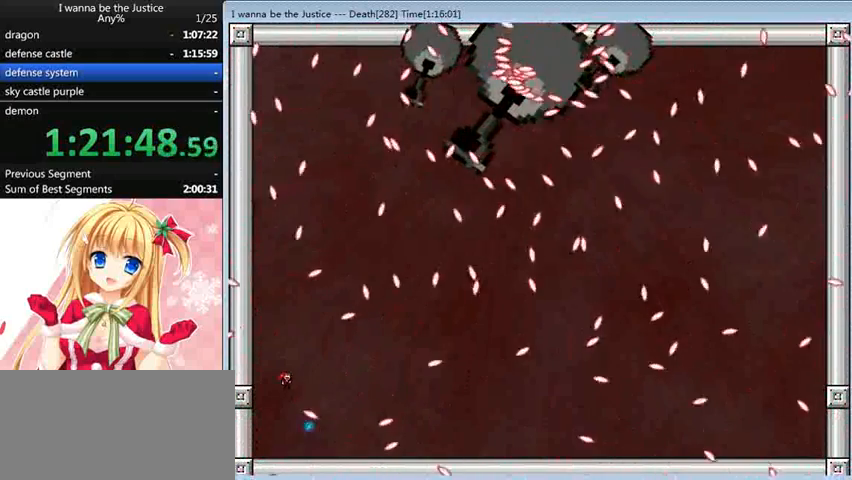
{"keys": ["right"], "events": []}
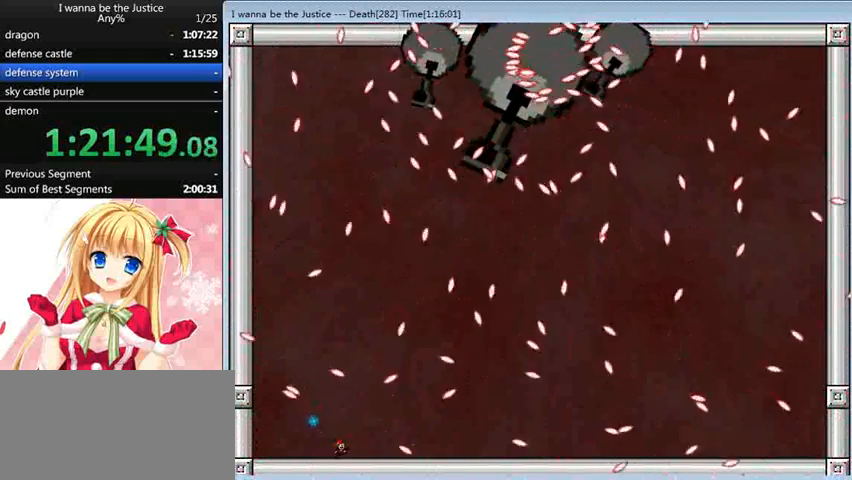
{"keys": ["left"], "events": [[40, "right", "up"], [200, "shift_l", "down"], [320, "left", "down"], [320, "shift_l", "up"]]}
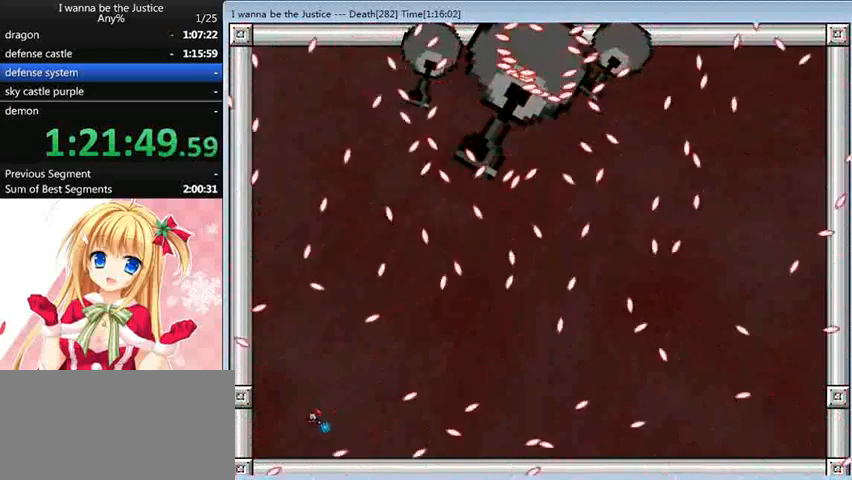
{"keys": [], "events": [[40, "left", "up"], [120, "right", "down"], [400, "right", "up"]]}
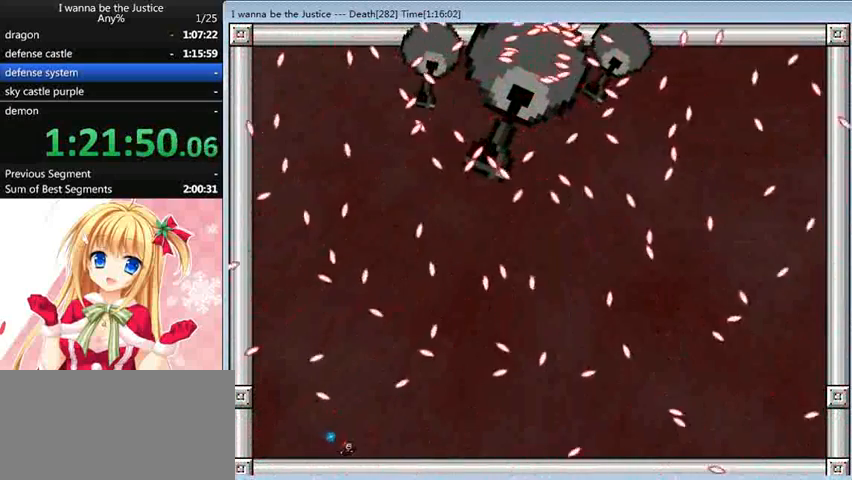
{"keys": [], "events": [[400, "left", "down"], [480, "left", "up"]]}